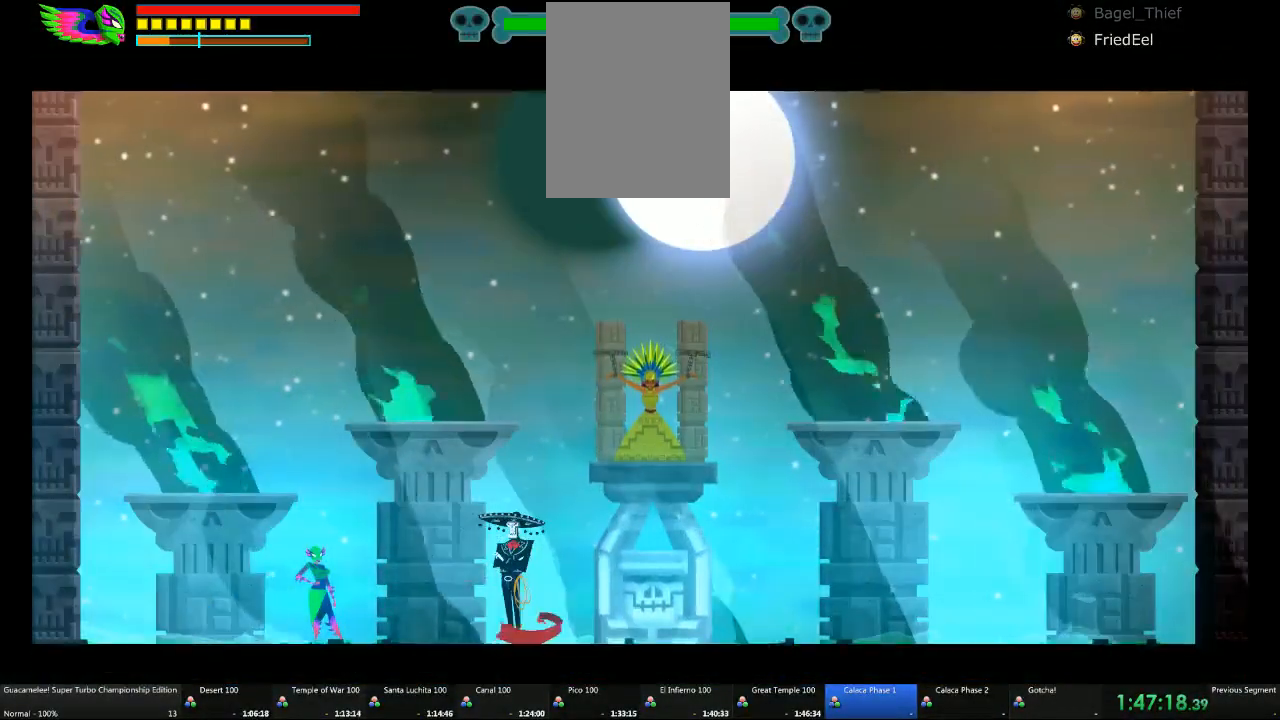
Gameplay with a controller (Xbox layout); each line is a JSON object with the inputs held at the frame after it (dt_ms = milliseconds from this image to that frame). "events" lists button and stick changes between this image and that frame as [ms after this image, input, new state], when the widget could be followed in between. Not read: L2 L3 R3 X.
{"dt_ms": 500, "buttons": [], "left_stick": "left", "right_stick": "center", "events": []}
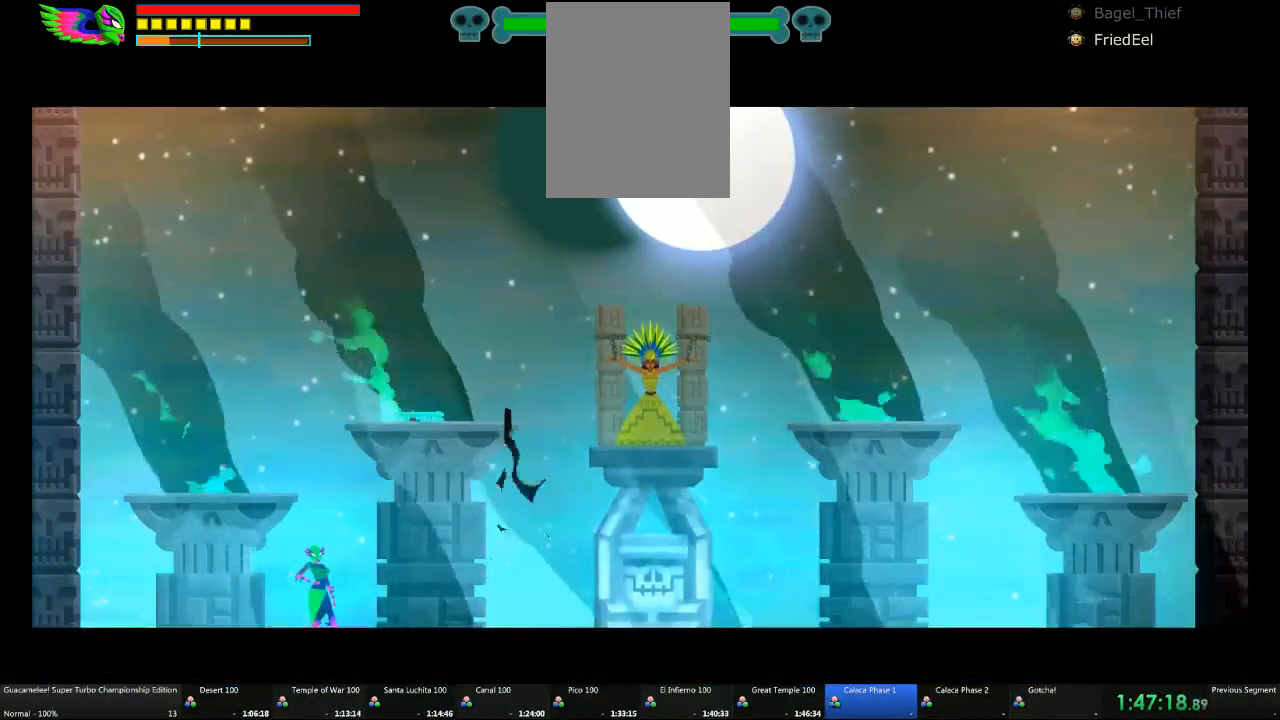
{"dt_ms": 500, "buttons": [], "left_stick": "left", "right_stick": "center", "events": []}
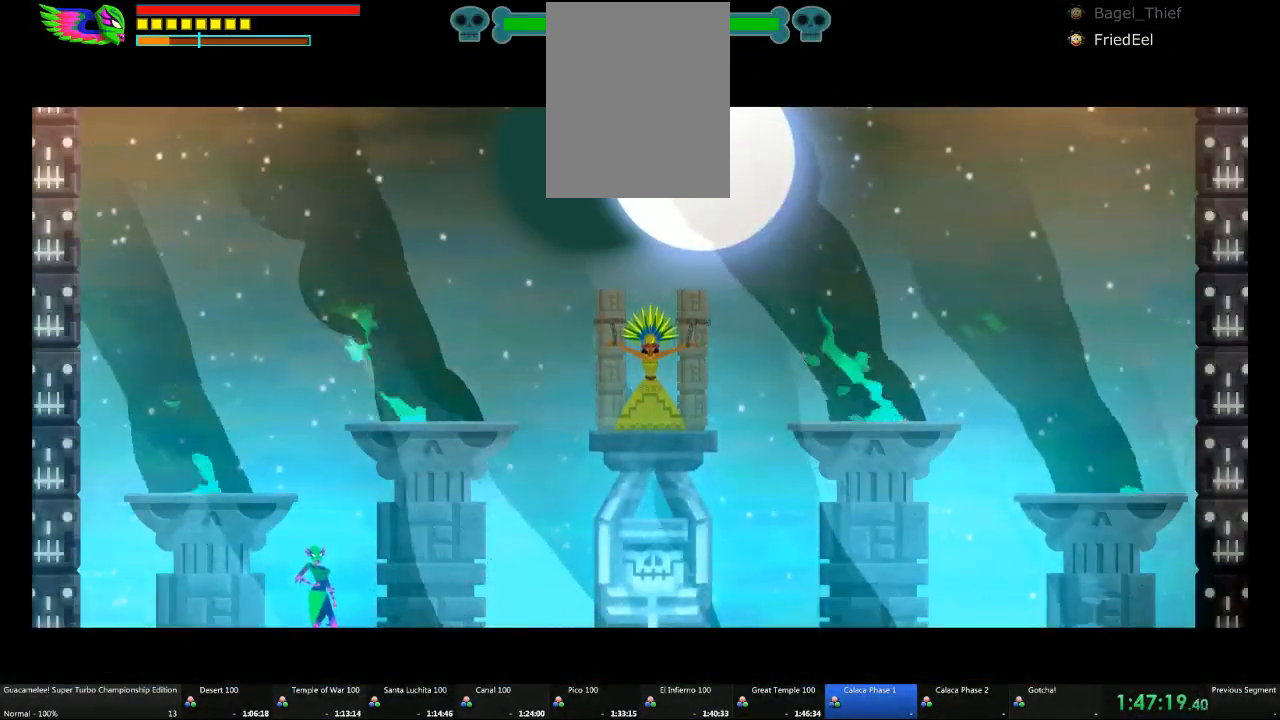
{"dt_ms": 500, "buttons": [], "left_stick": "left", "right_stick": "center", "events": []}
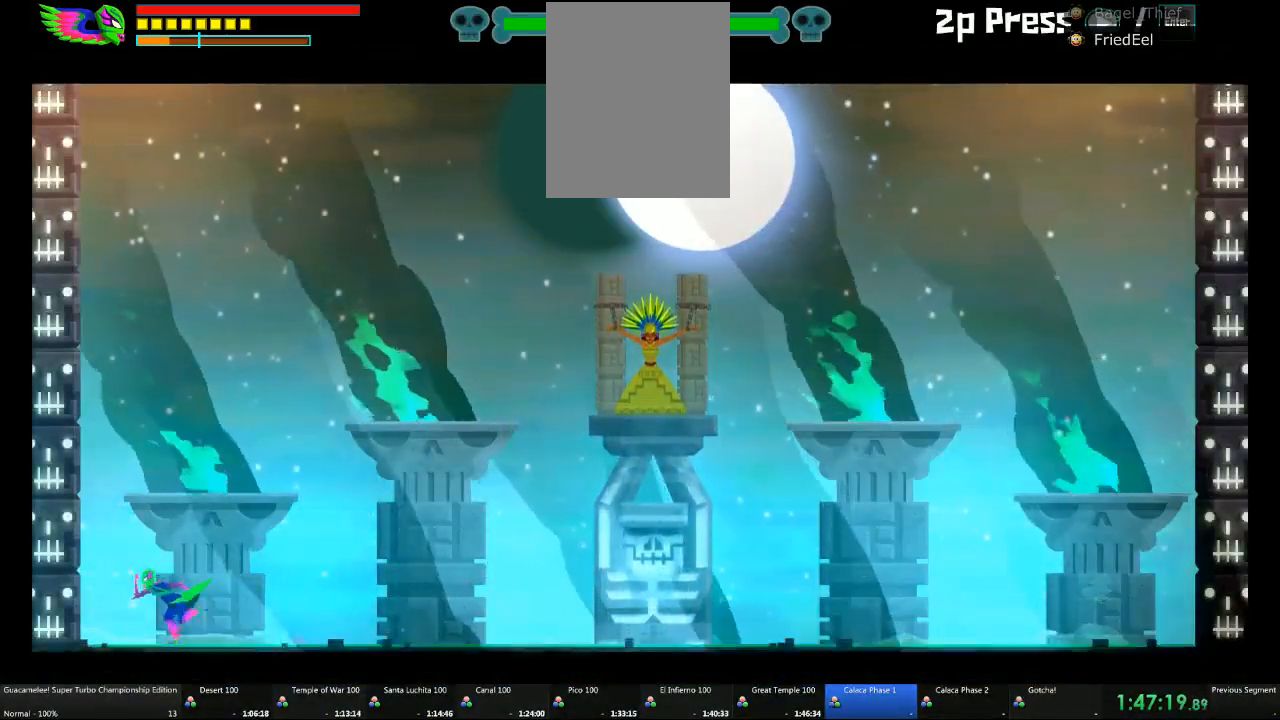
{"dt_ms": 500, "buttons": [], "left_stick": "left", "right_stick": "center", "events": [[433, "A", "down"], [483, "A", "up"]]}
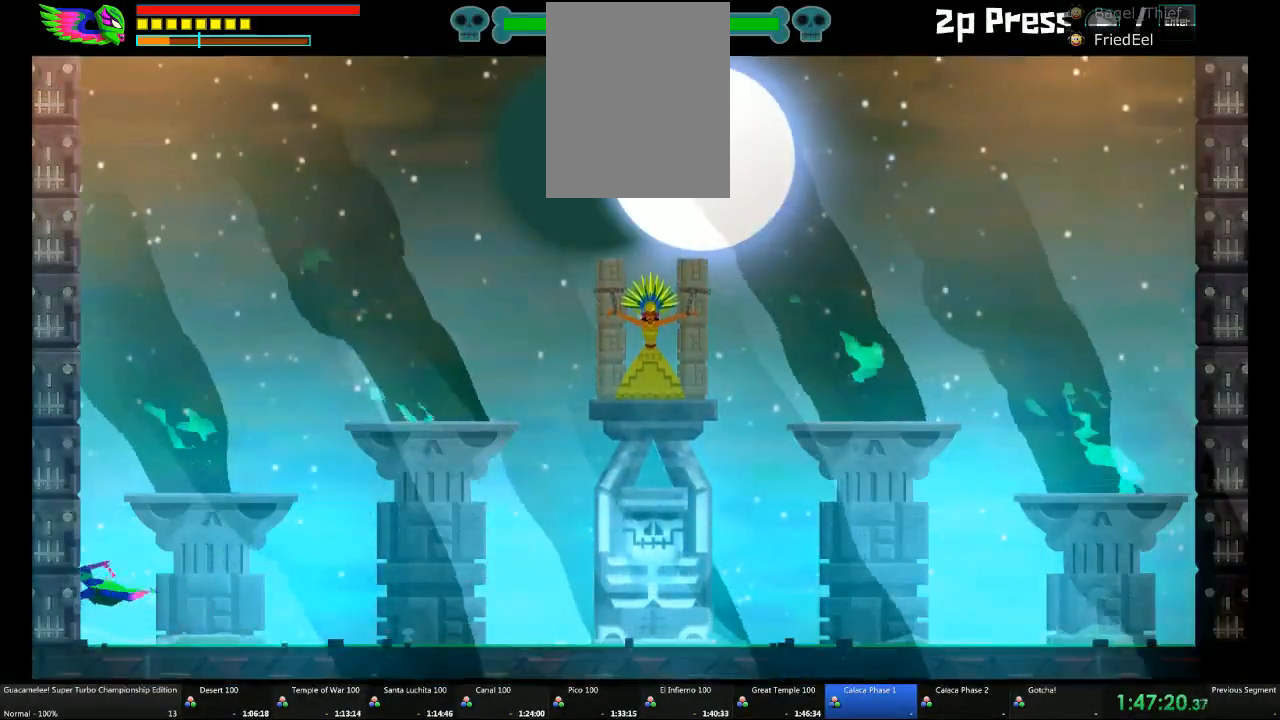
{"dt_ms": 500, "buttons": [], "left_stick": "left", "right_stick": "center", "events": []}
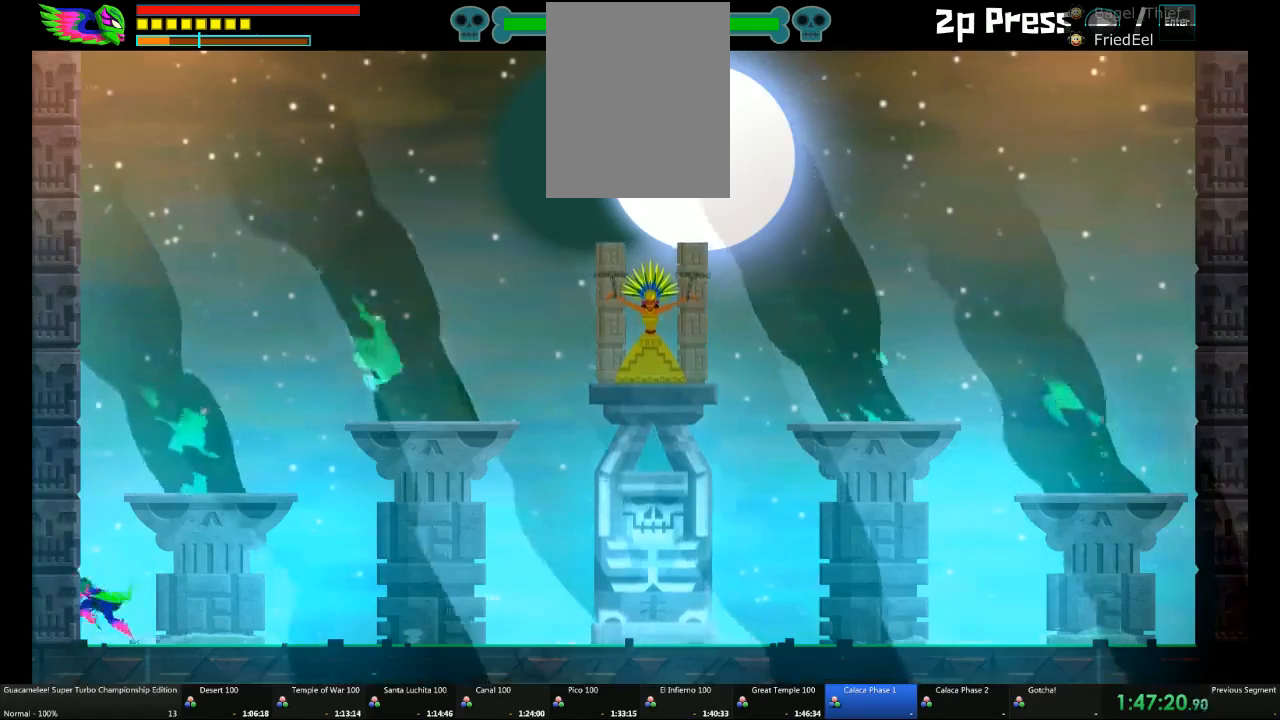
{"dt_ms": 1000, "buttons": [], "left_stick": "left", "right_stick": "center"}
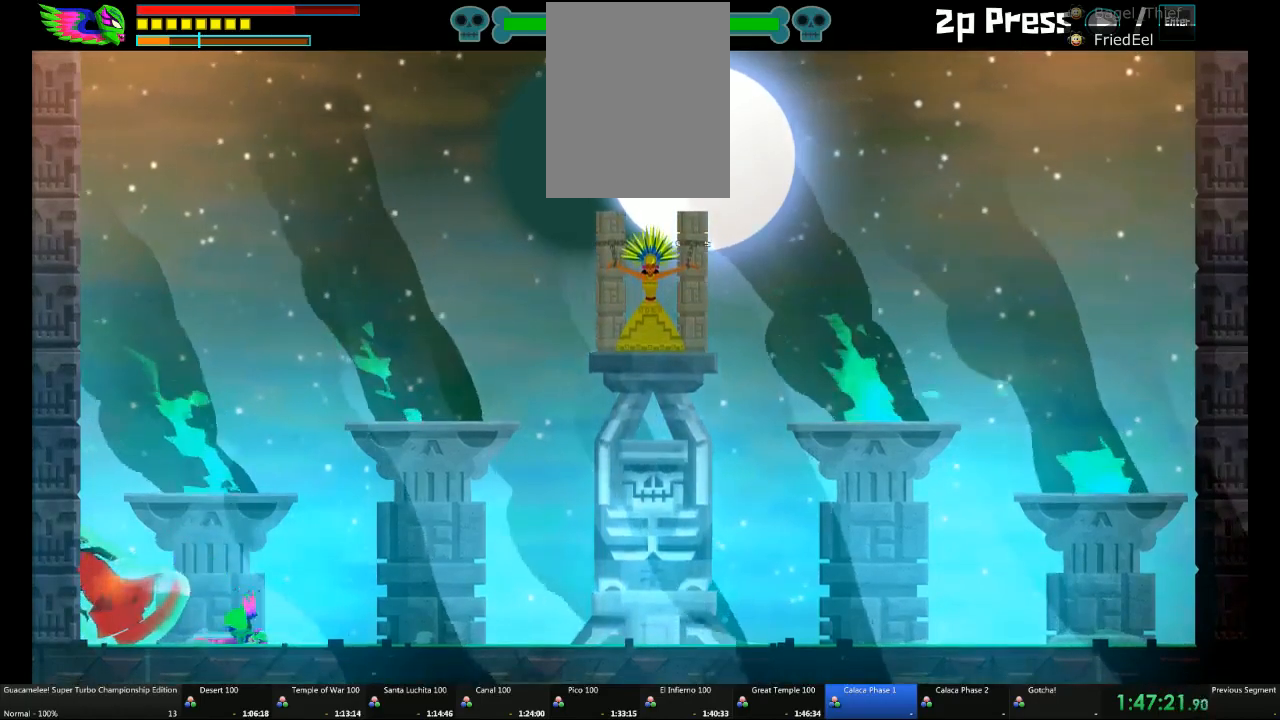
{"dt_ms": 500, "buttons": [], "left_stick": "left", "right_stick": "center", "events": []}
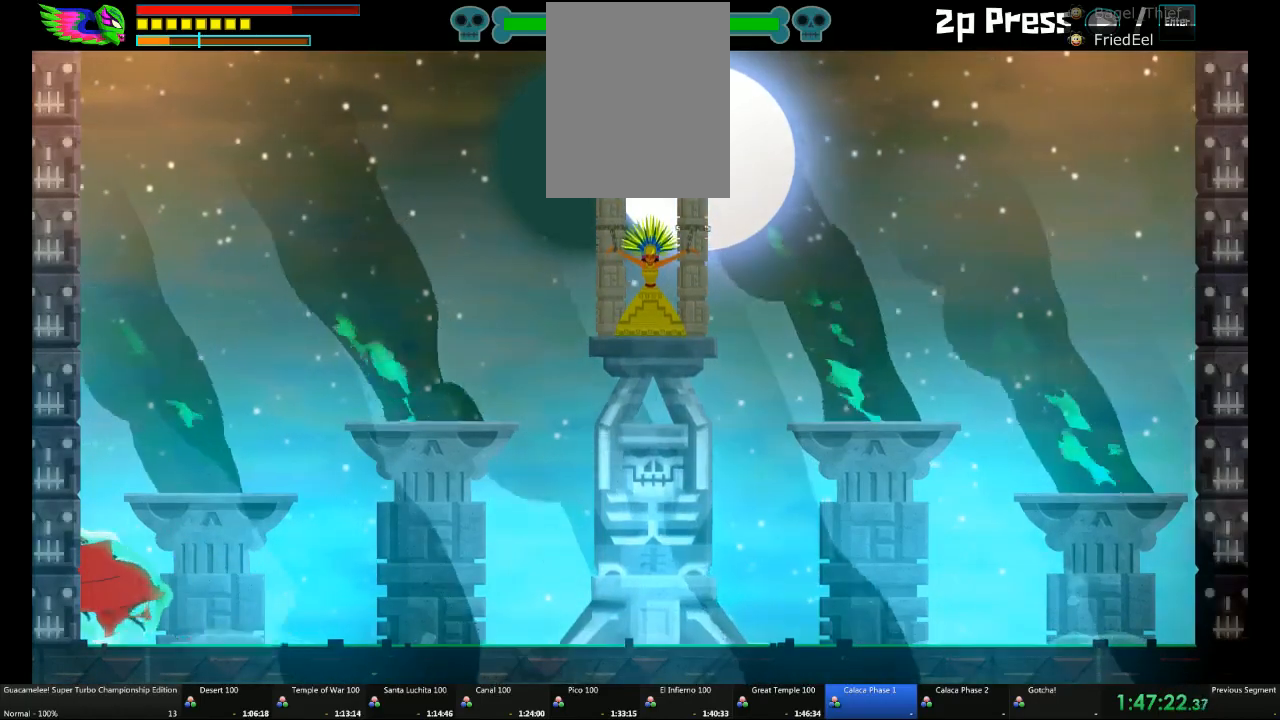
{"dt_ms": 500, "buttons": [], "left_stick": "down-left", "right_stick": "center", "events": [[250, "left_stick", "down"], [417, "left_stick", "down-left"]]}
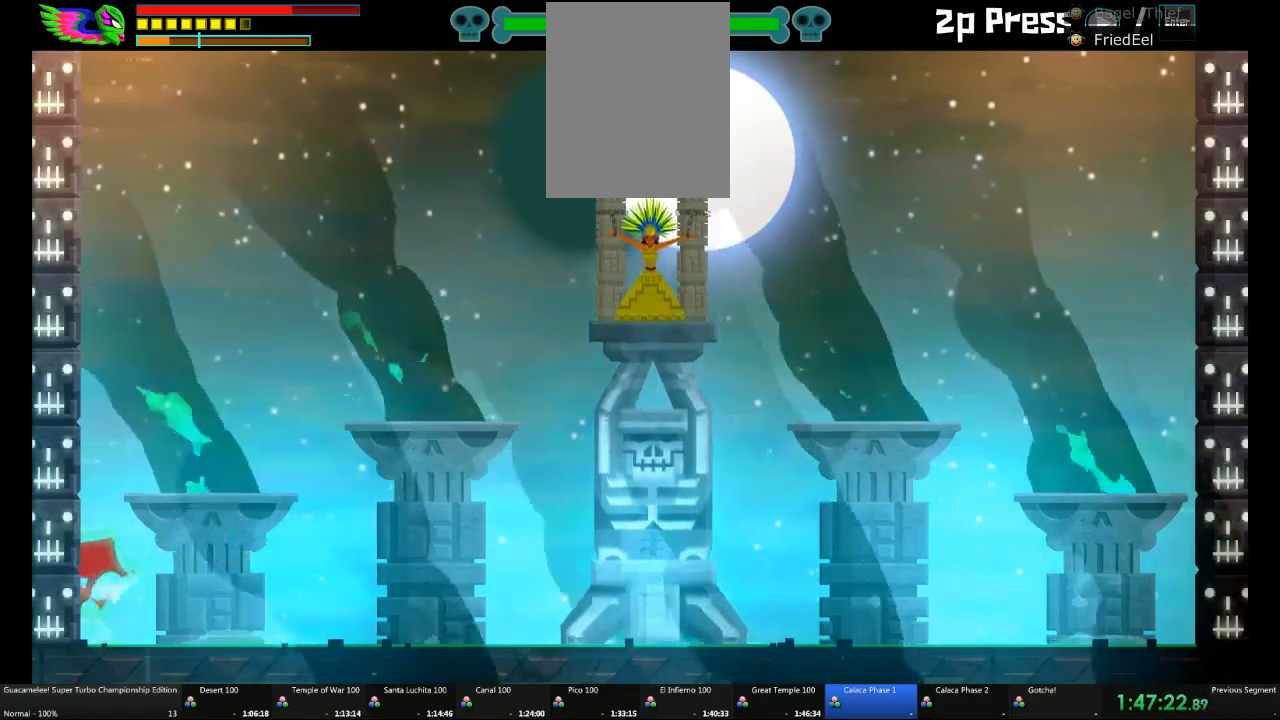
{"dt_ms": 500, "buttons": [], "left_stick": "left", "right_stick": "center", "events": [[167, "left_stick", "left"]]}
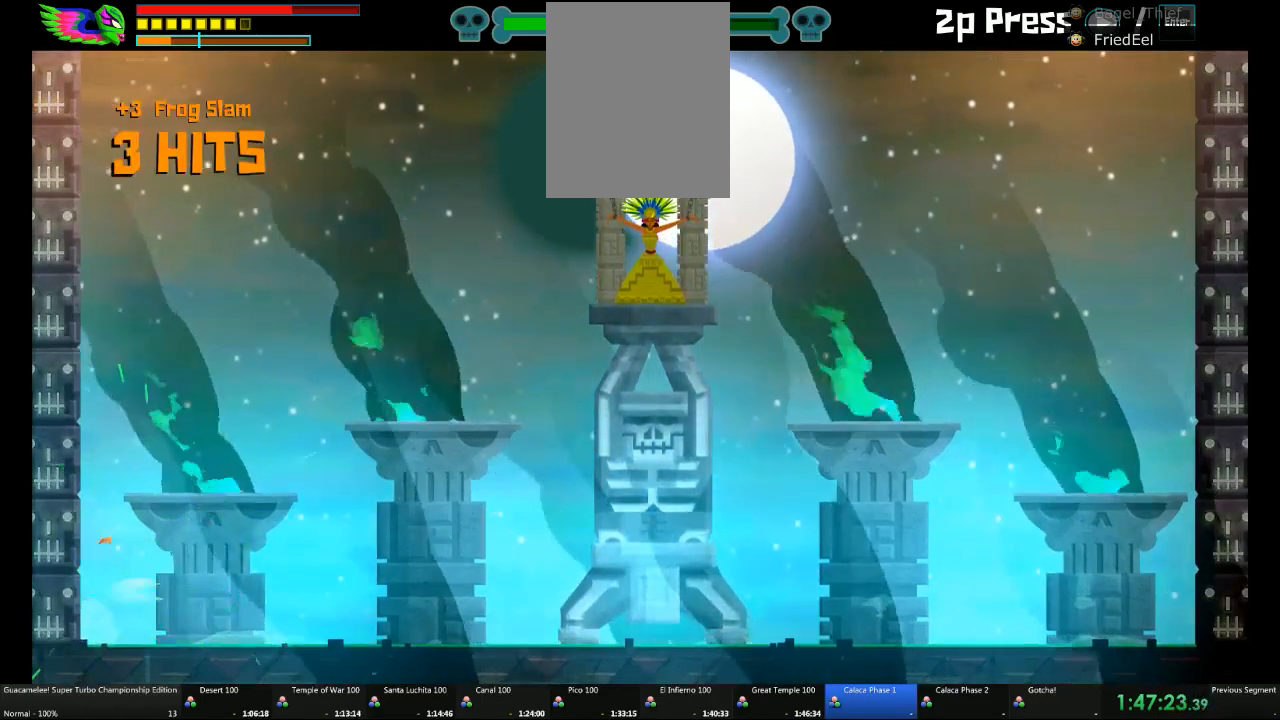
{"dt_ms": 500, "buttons": [], "left_stick": "left", "right_stick": "center", "events": []}
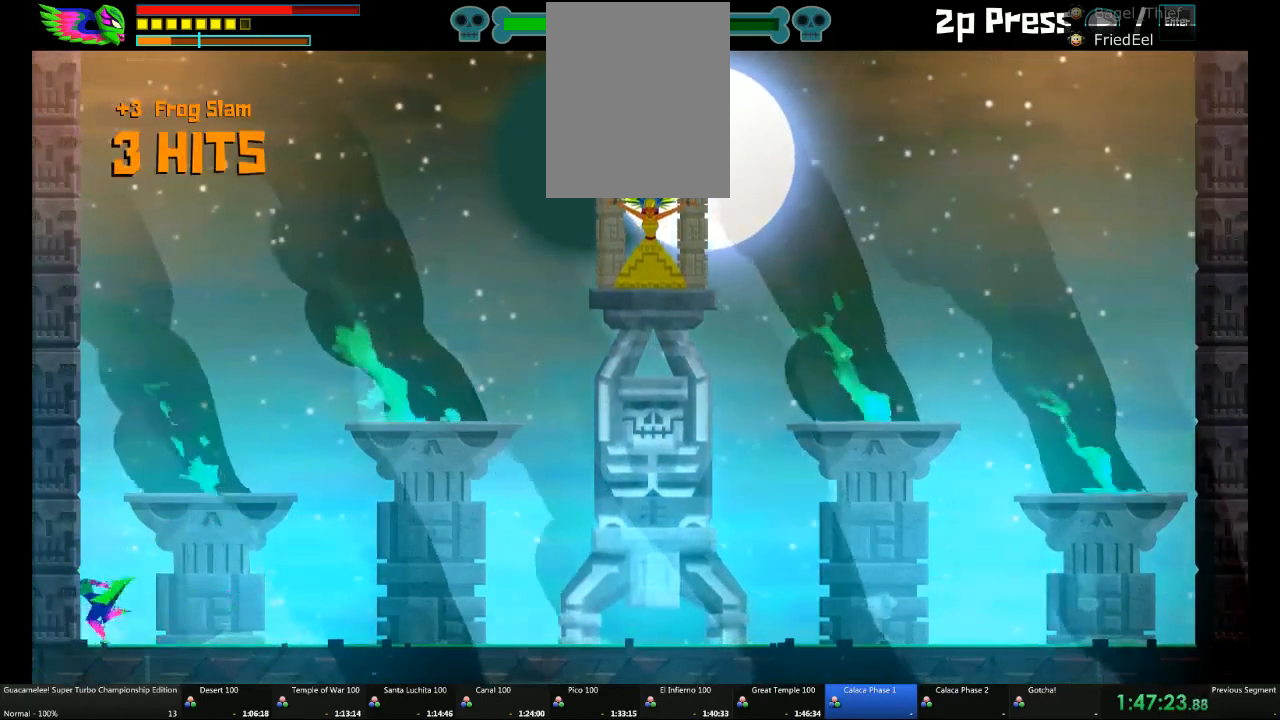
{"dt_ms": 500, "buttons": [], "left_stick": "right", "right_stick": "center", "events": [[483, "left_stick", "right"]]}
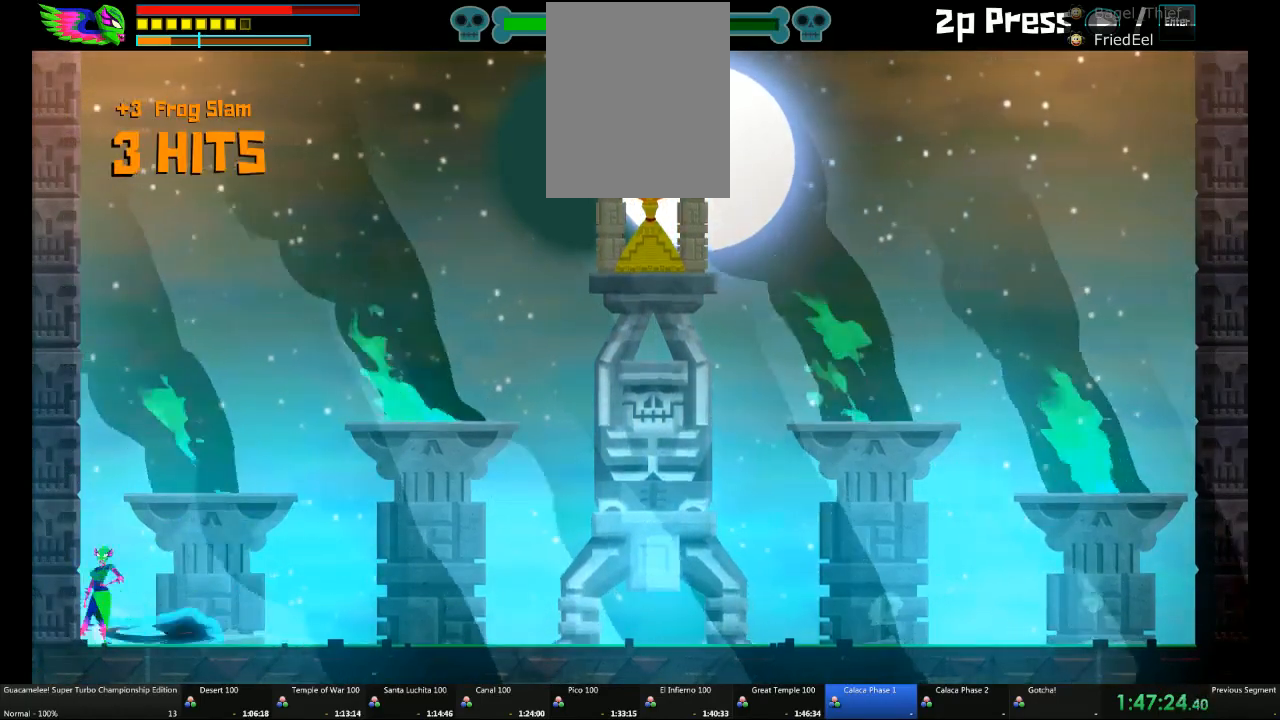
{"dt_ms": 500, "buttons": [], "left_stick": "center", "right_stick": "center", "events": [[450, "left_stick", "center"]]}
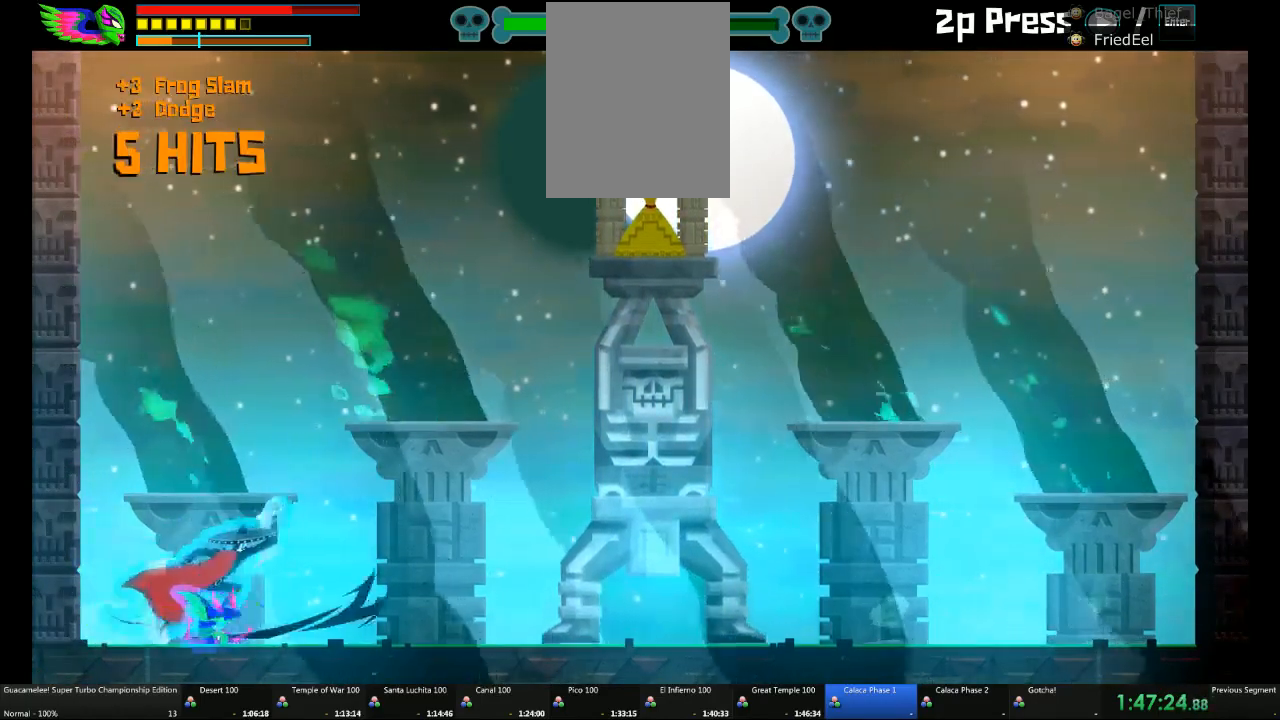
{"dt_ms": 500, "buttons": [], "left_stick": "right", "right_stick": "center", "events": [[67, "left_stick", "left"], [483, "left_stick", "right"]]}
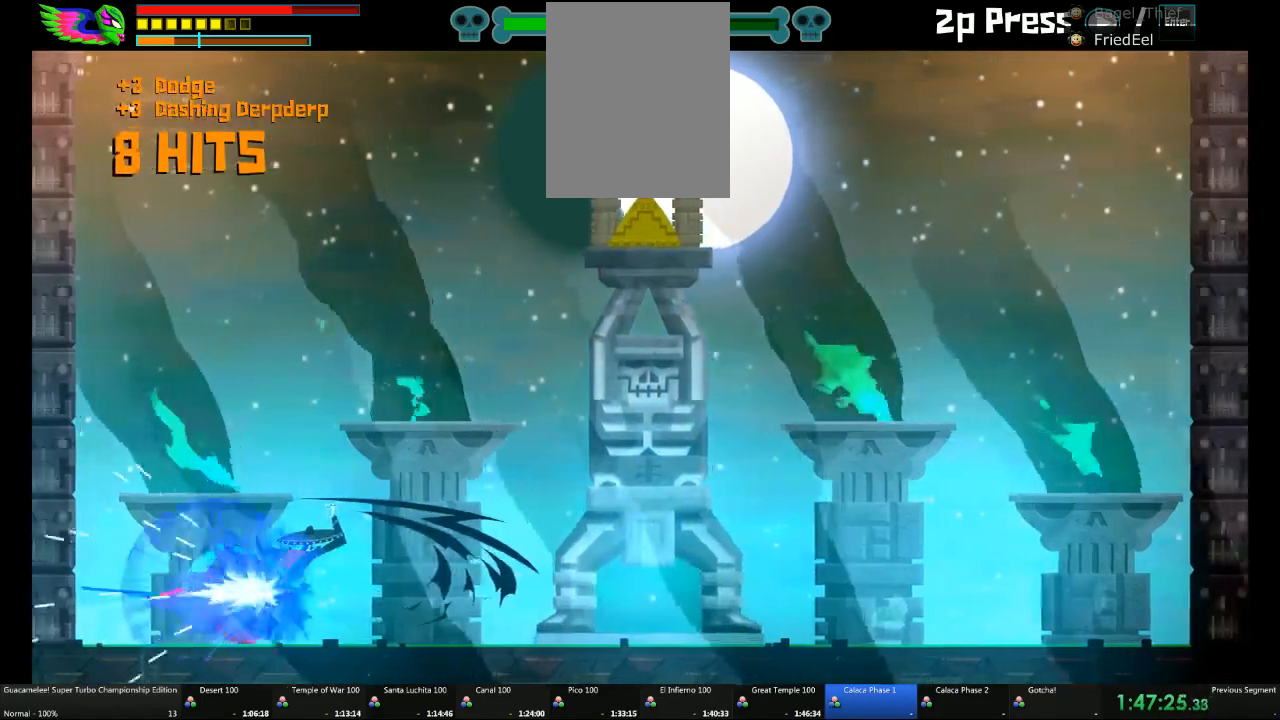
{"dt_ms": 500, "buttons": [], "left_stick": "center", "right_stick": "center", "events": [[433, "left_stick", "center"]]}
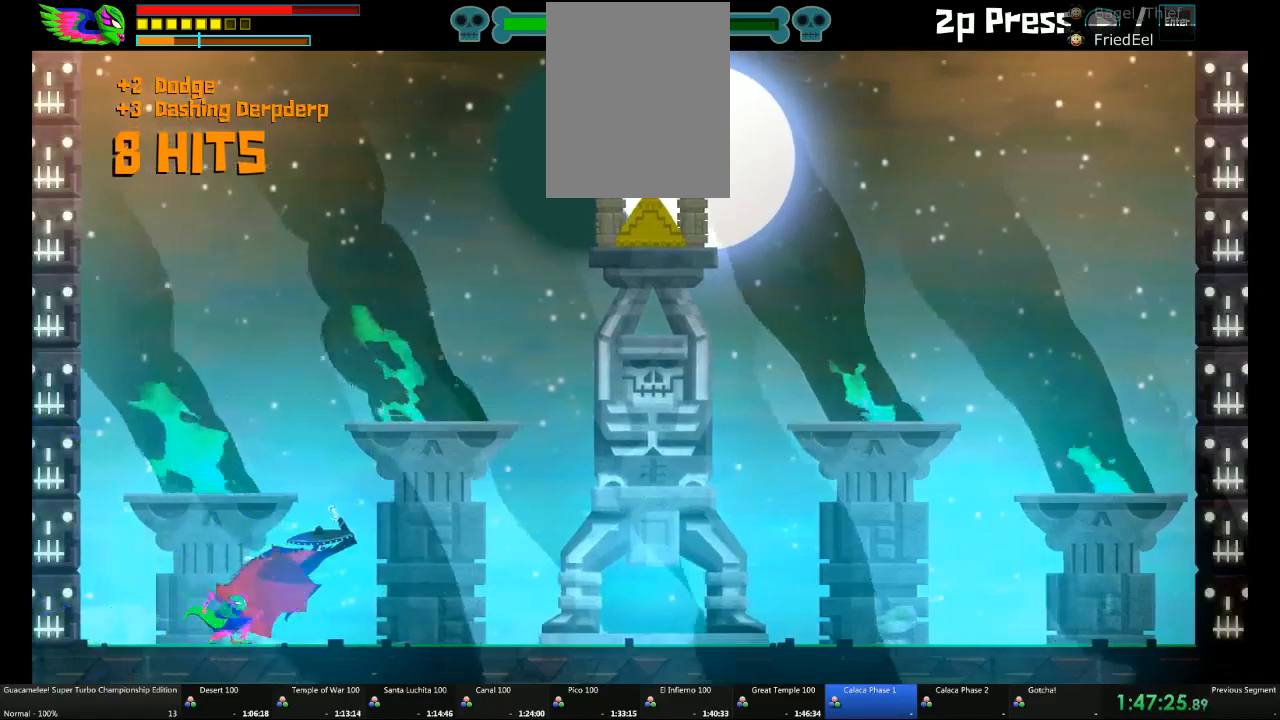
{"dt_ms": 500, "buttons": [], "left_stick": "center", "right_stick": "center", "events": []}
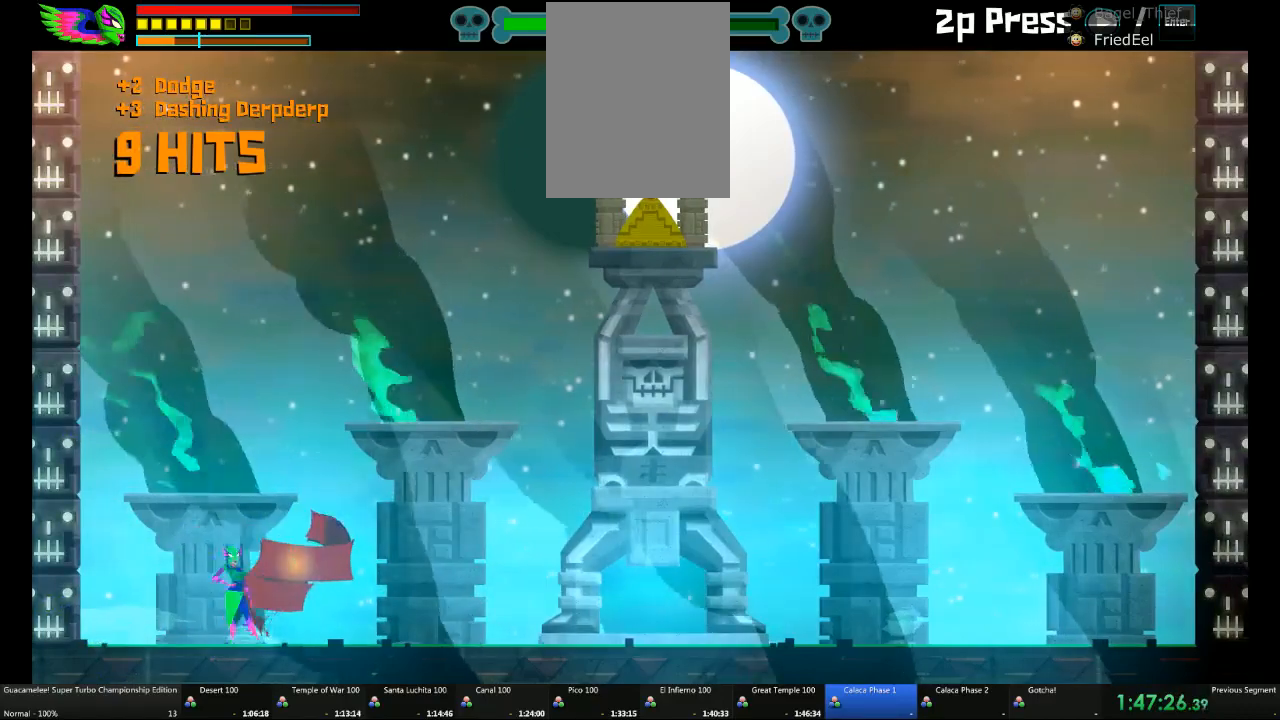
{"dt_ms": 500, "buttons": [], "left_stick": "right", "right_stick": "center", "events": [[500, "left_stick", "right"]]}
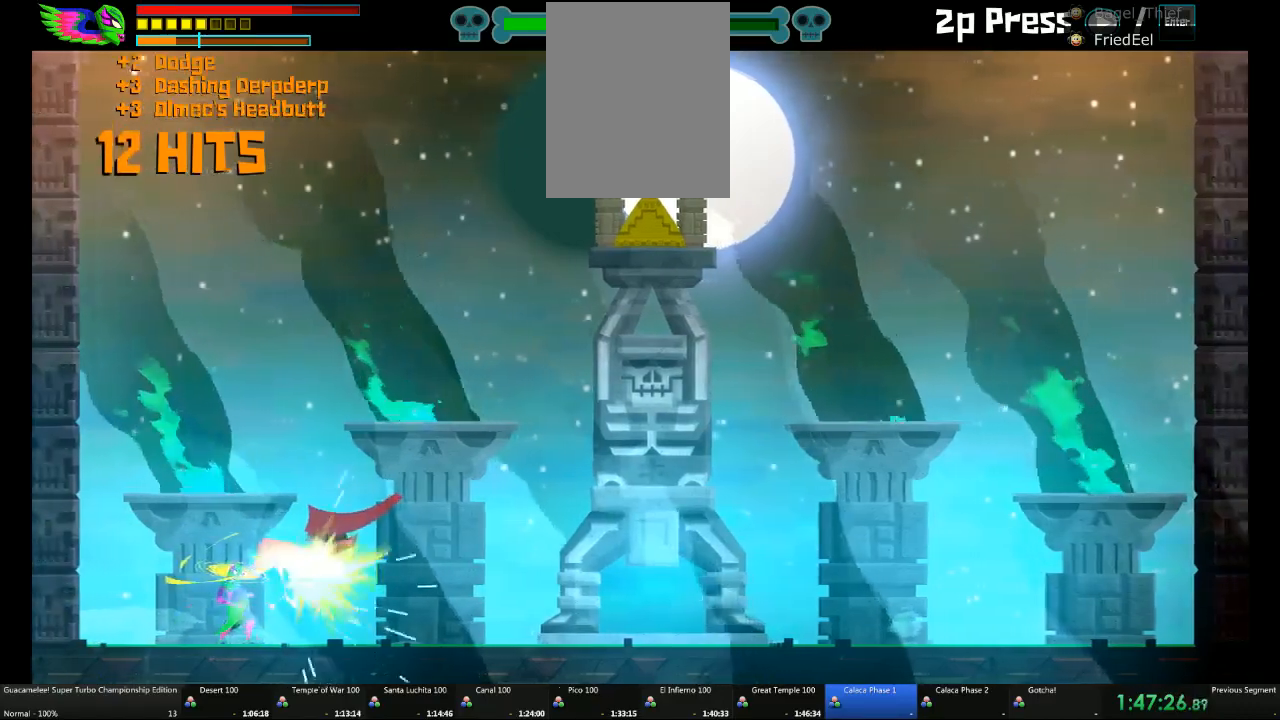
{"dt_ms": 500, "buttons": [], "left_stick": "right", "right_stick": "center", "events": [[317, "left_stick", "center"], [500, "left_stick", "right"]]}
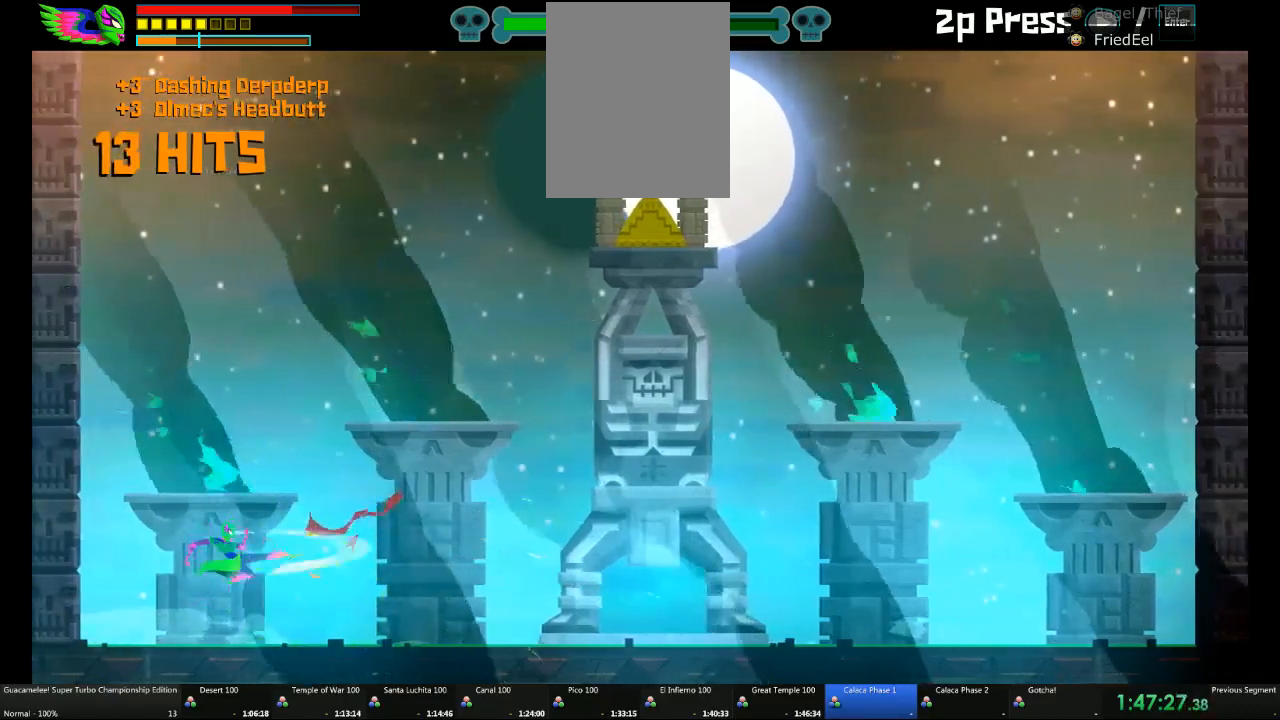
{"dt_ms": 500, "buttons": [], "left_stick": "right", "right_stick": "center", "events": []}
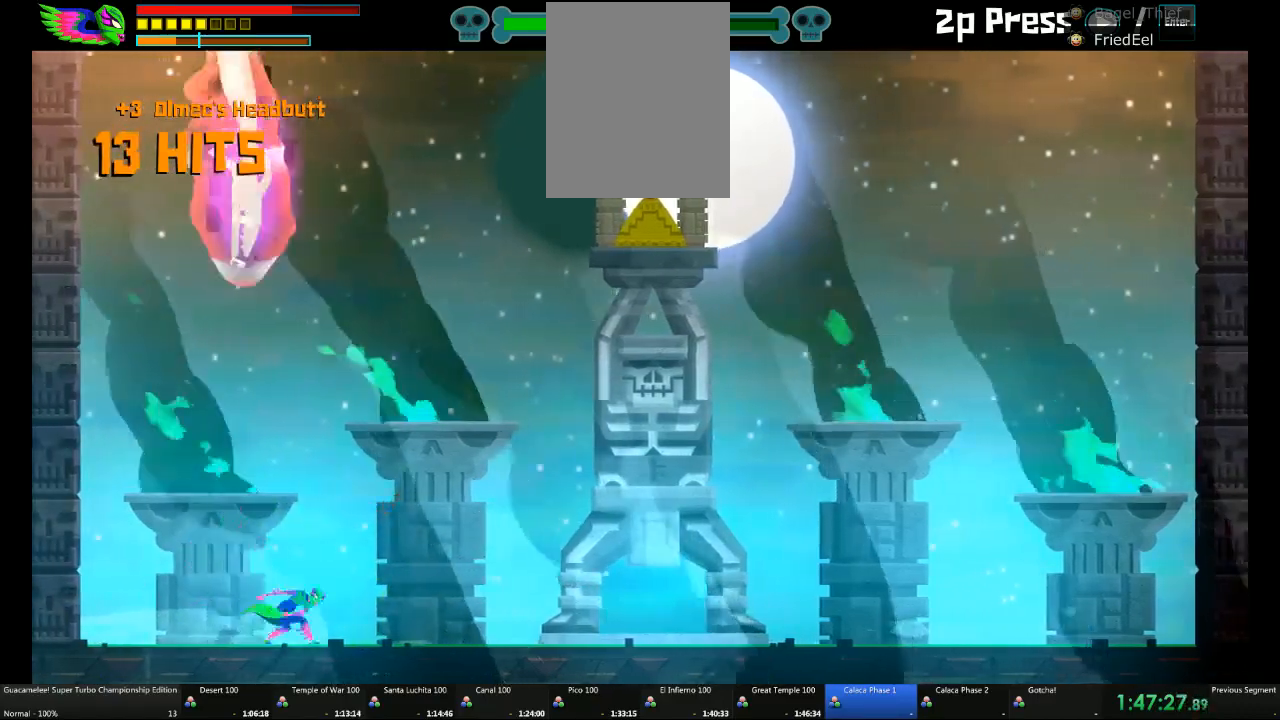
{"dt_ms": 500, "buttons": [], "left_stick": "left", "right_stick": "center", "events": [[117, "left_stick", "up"], [183, "left_stick", "left"]]}
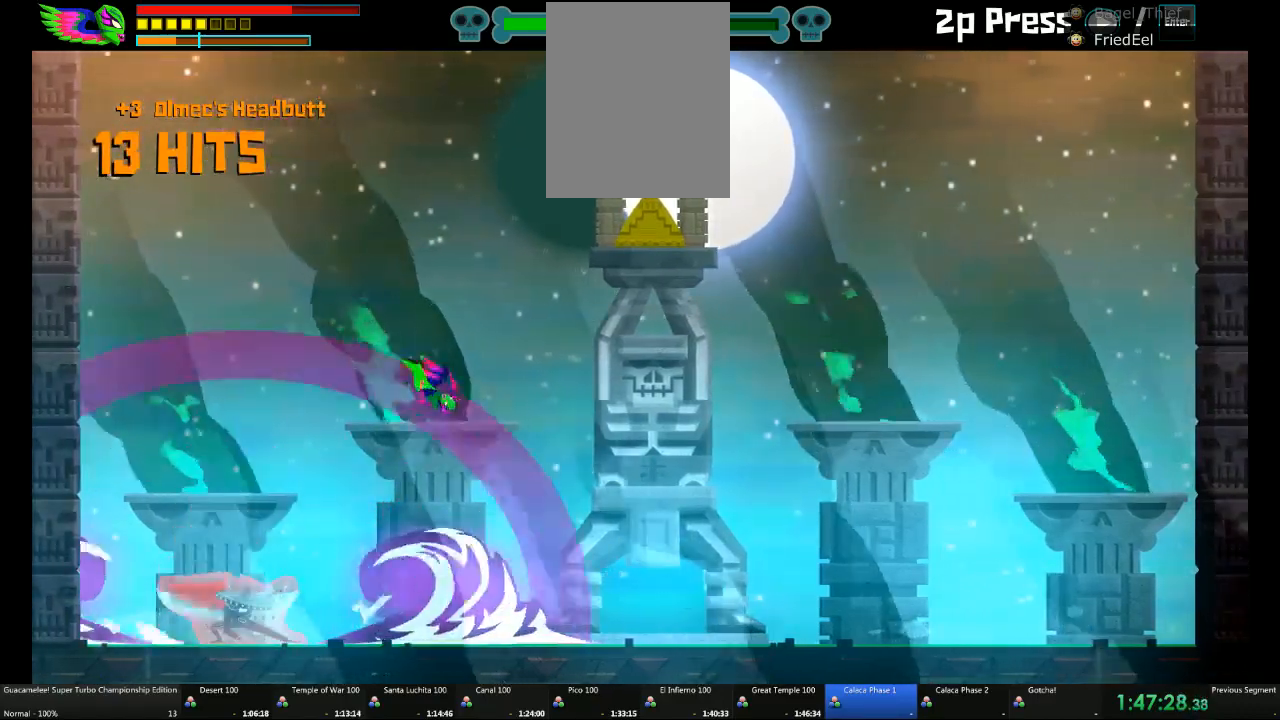
{"dt_ms": 500, "buttons": [], "left_stick": "left", "right_stick": "center", "events": []}
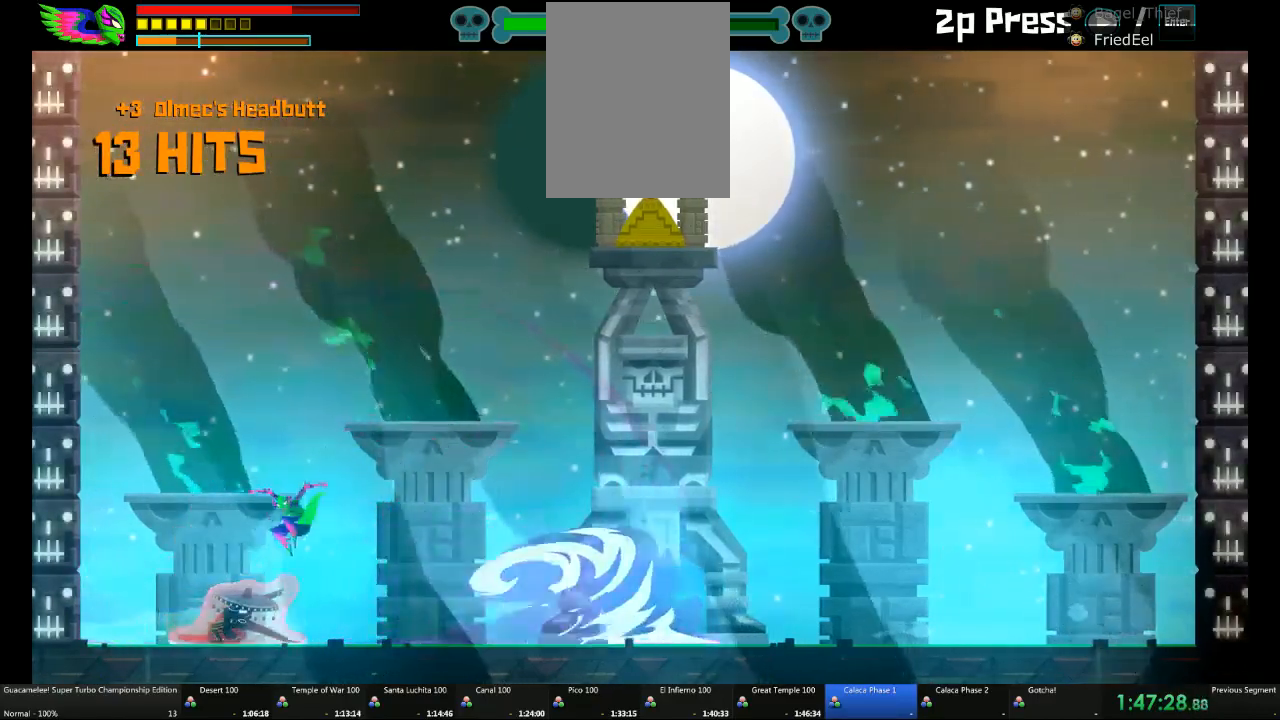
{"dt_ms": 500, "buttons": [], "left_stick": "center", "right_stick": "center", "events": [[50, "left_stick", "center"], [117, "left_stick", "up"], [350, "left_stick", "center"]]}